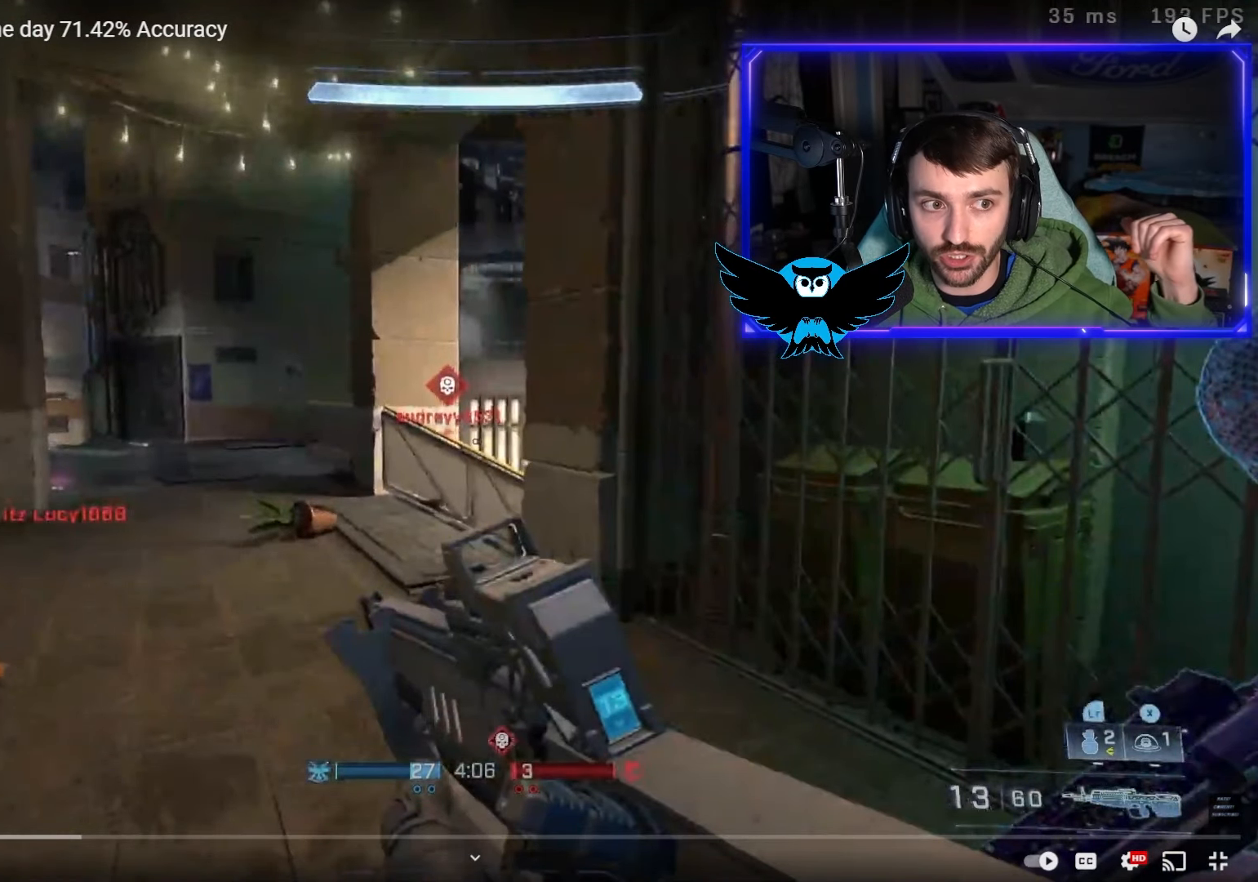
Gameplay with a controller (Xbox layout); each line is a JSON object with the inputs held at the frame after it. "events" lists button and stick changes between this image and that frame as [ms after this image, input, new state], when the widget could be followed in between.
{"buttons": [], "left_stick": "up-left", "right_stick": "center", "events": []}
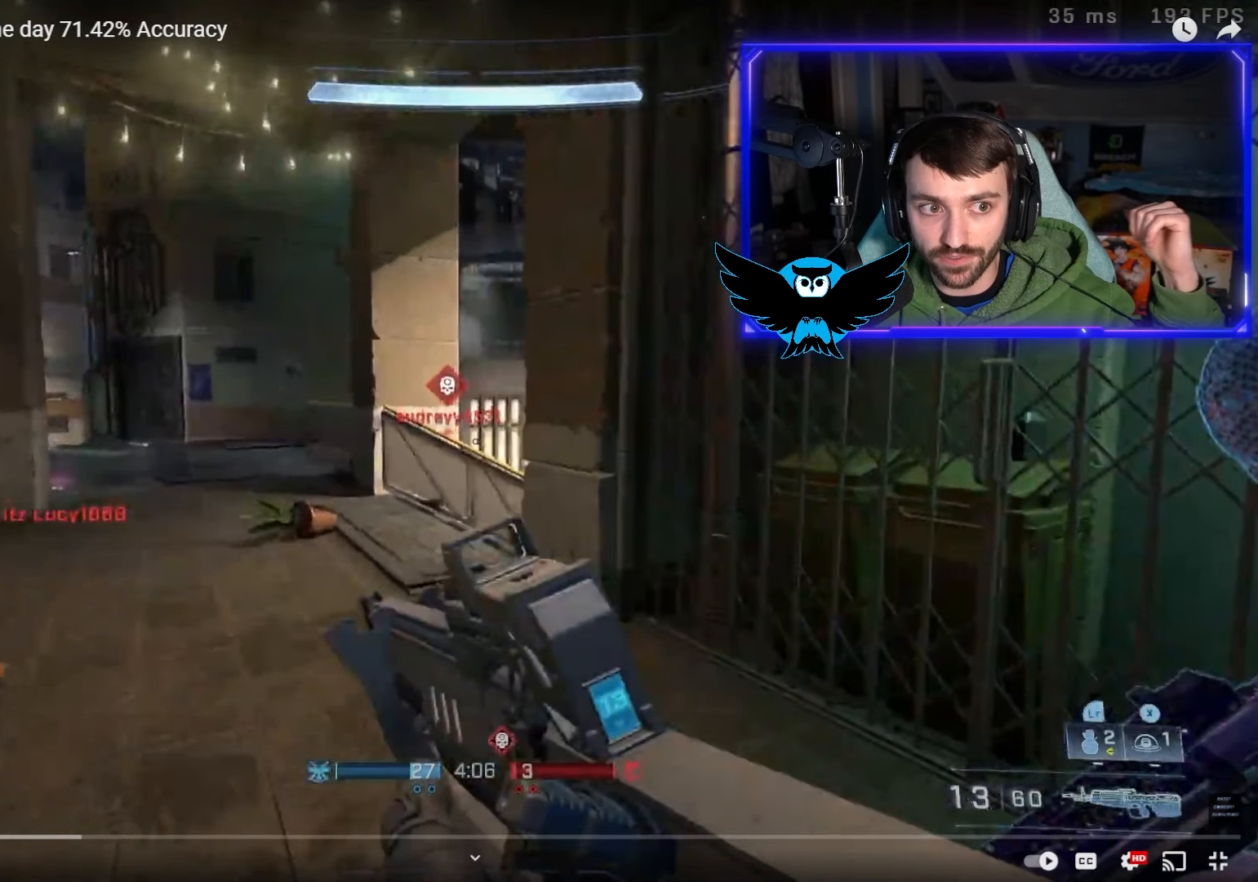
{"buttons": [], "left_stick": "up-left", "right_stick": "center", "events": []}
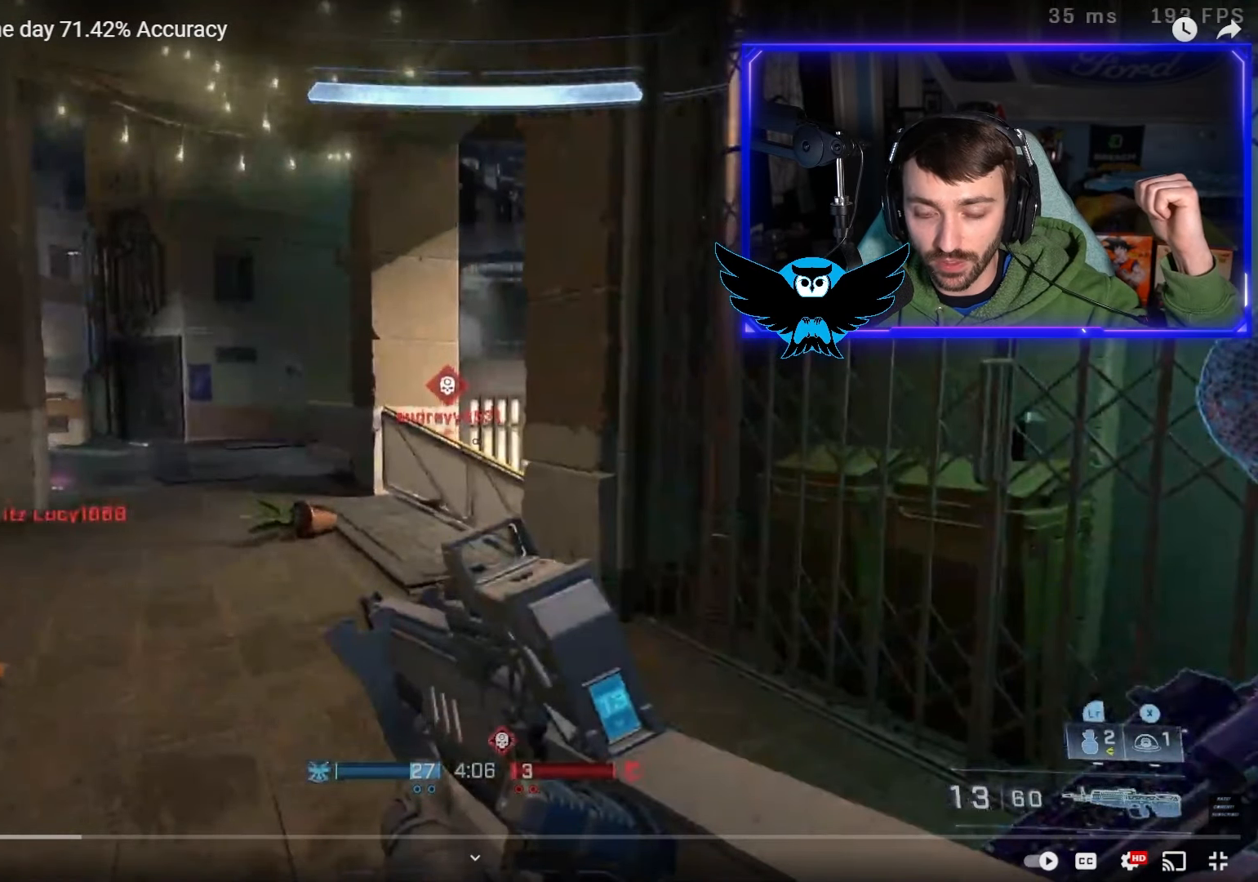
{"buttons": [], "left_stick": "up-left", "right_stick": "center", "events": []}
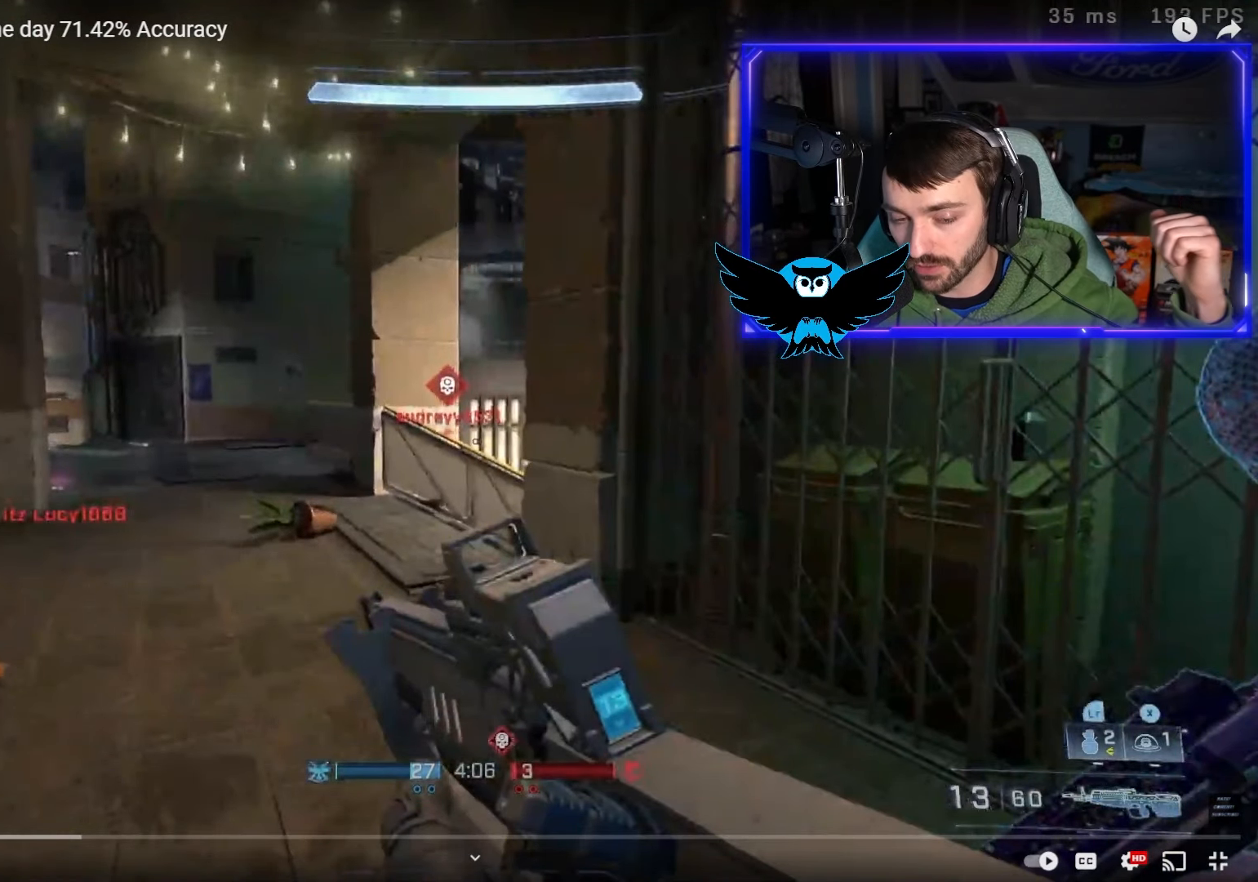
{"buttons": [], "left_stick": "up-left", "right_stick": "center", "events": []}
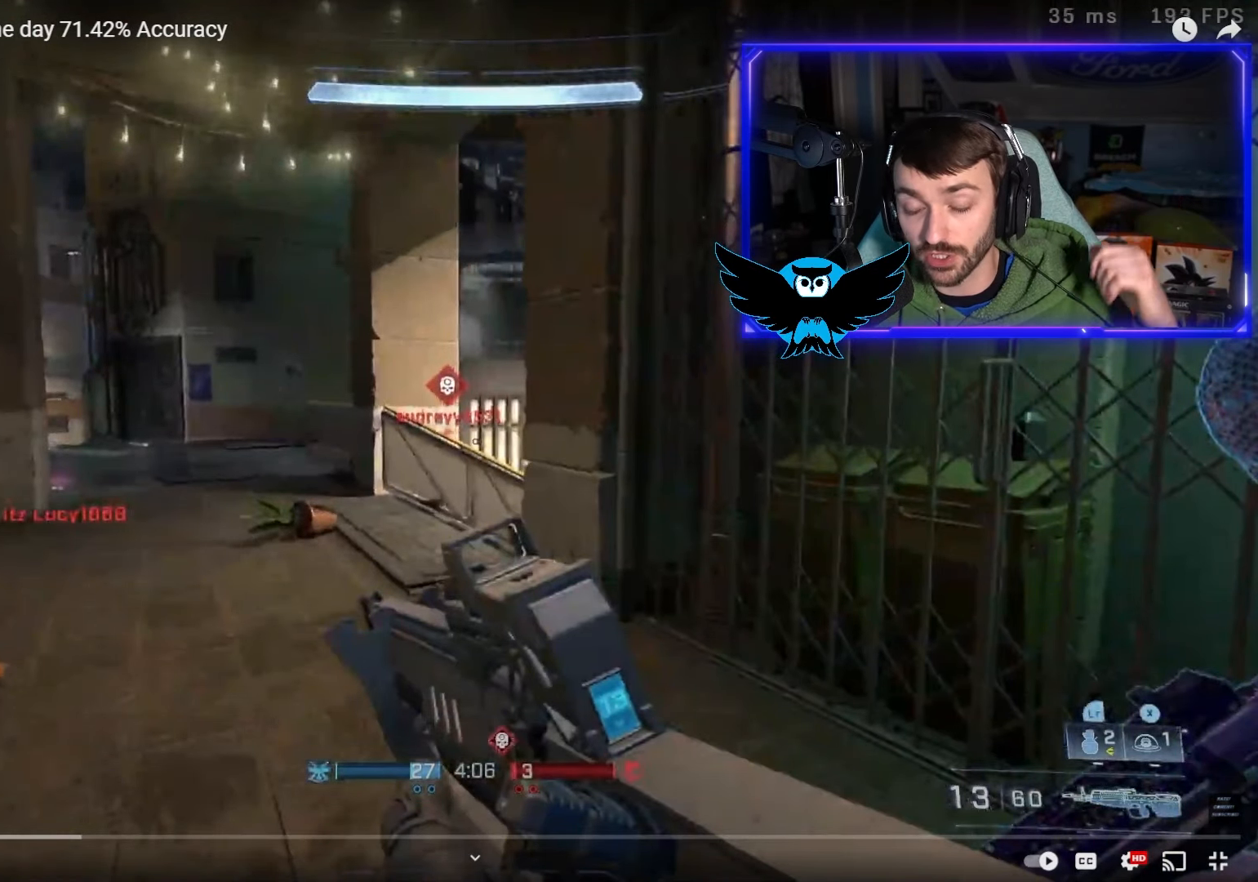
{"buttons": [], "left_stick": "up-left", "right_stick": "center", "events": []}
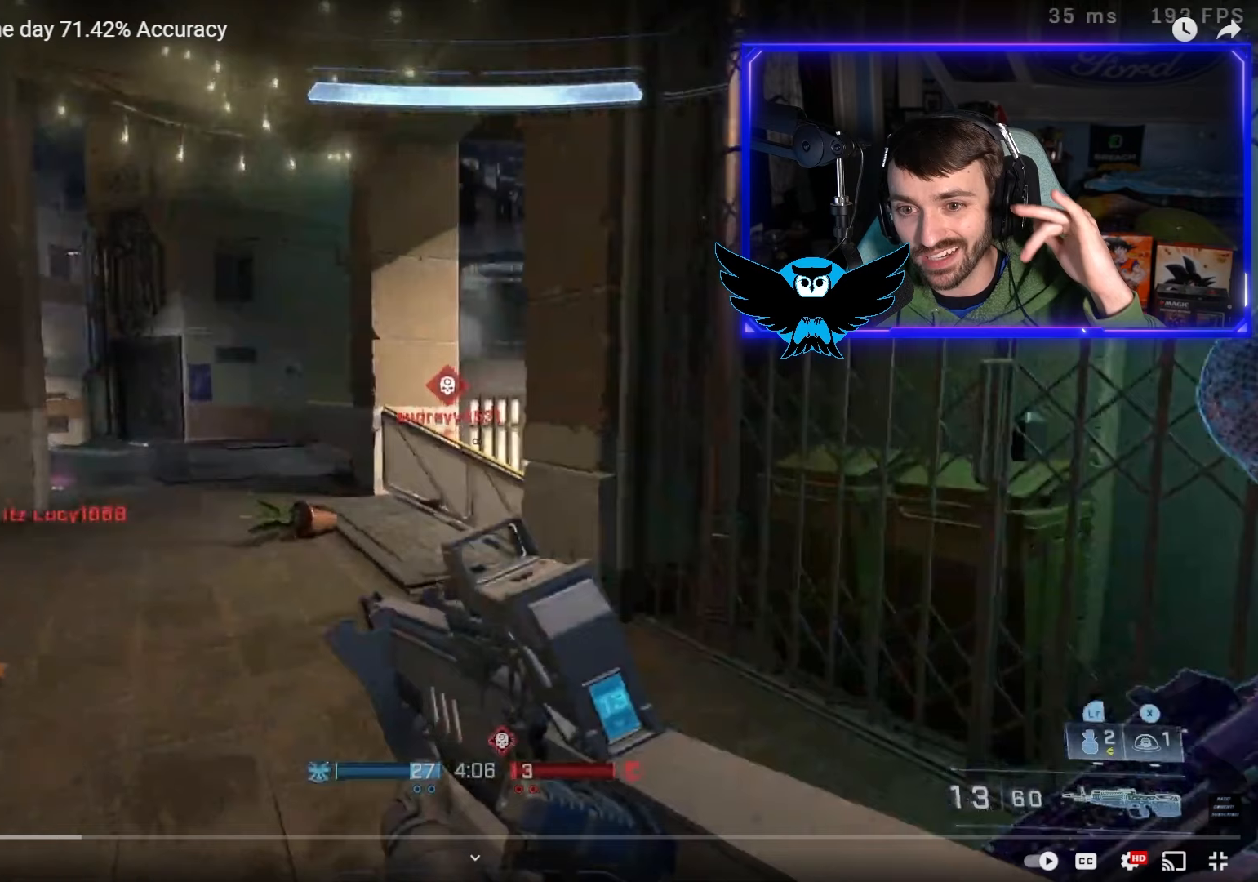
{"buttons": [], "left_stick": "up-left", "right_stick": "center", "events": []}
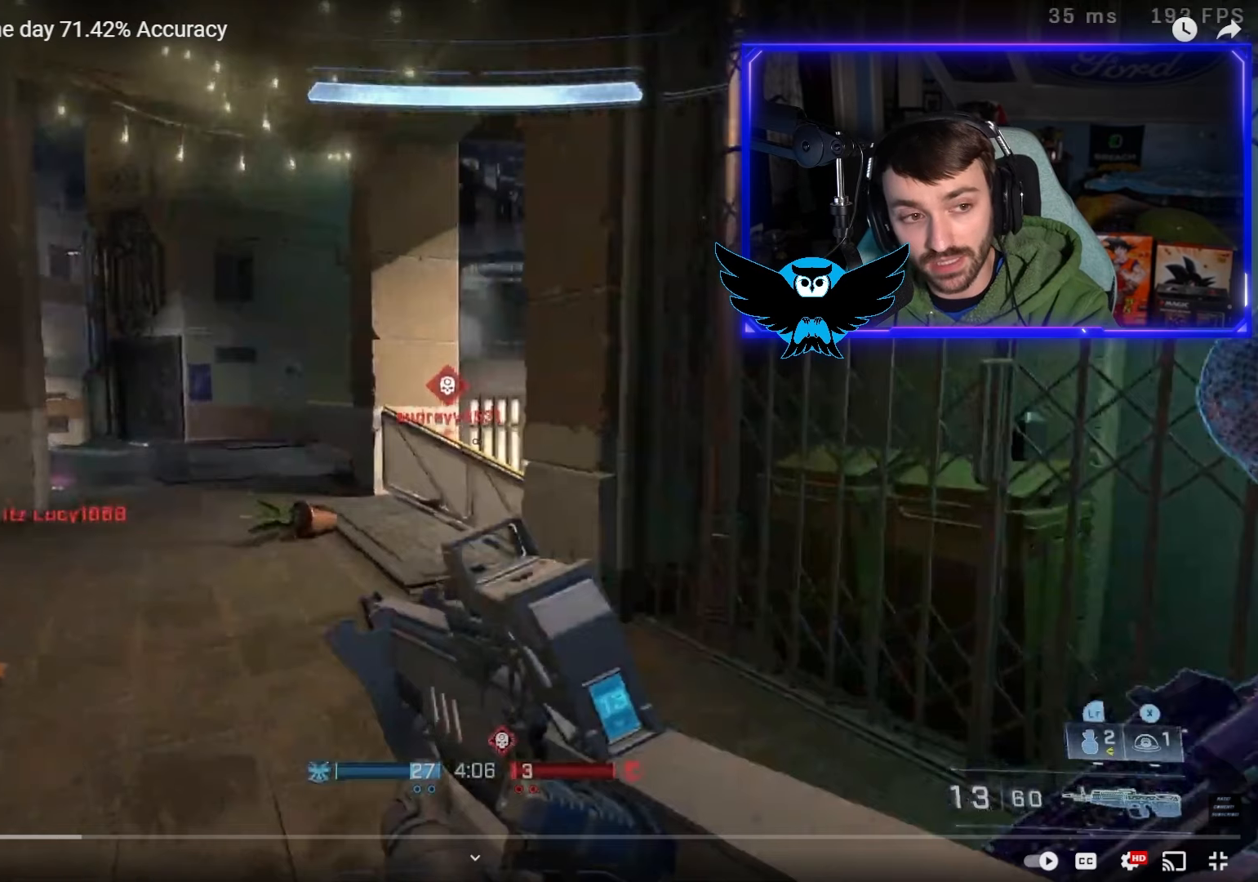
{"buttons": [], "left_stick": "up-left", "right_stick": "center", "events": []}
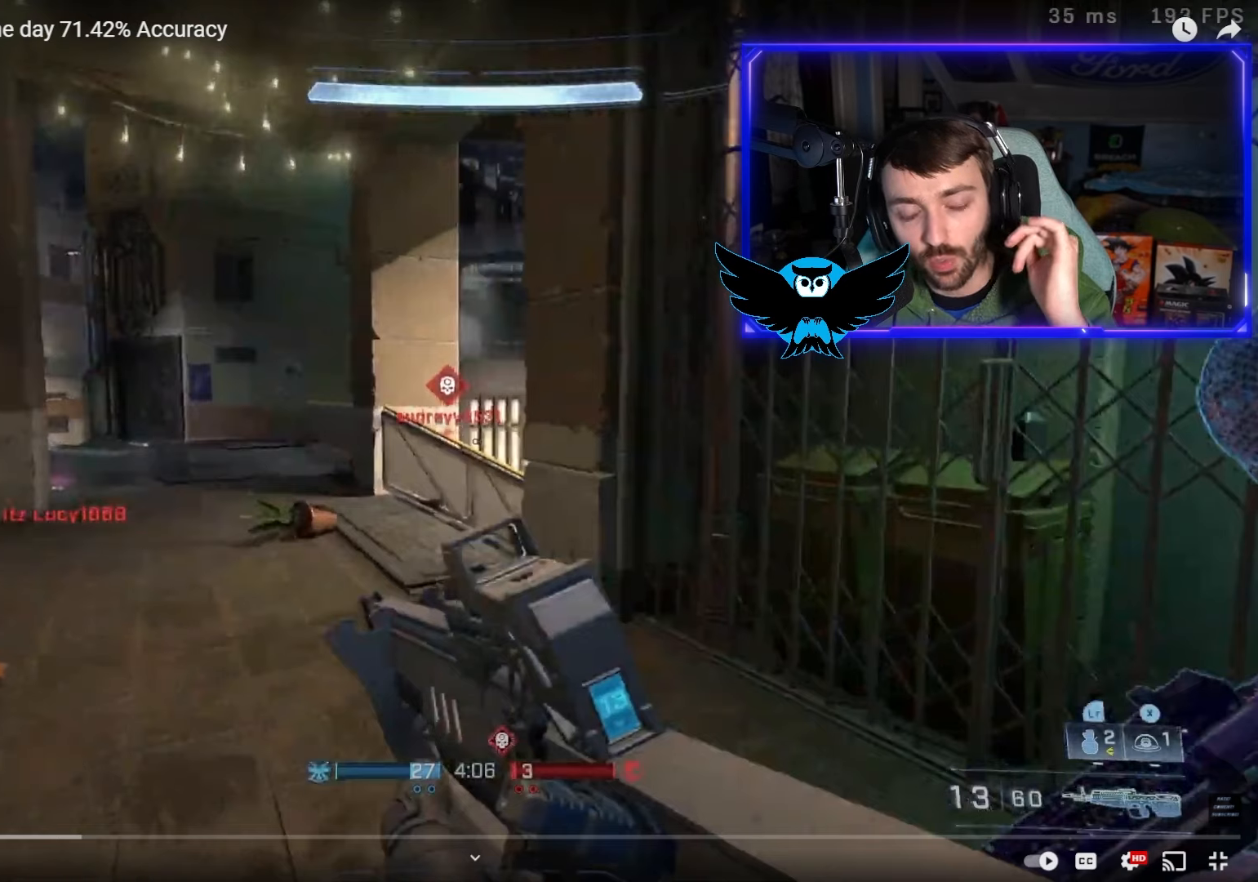
{"buttons": [], "left_stick": "up-left", "right_stick": "center", "events": []}
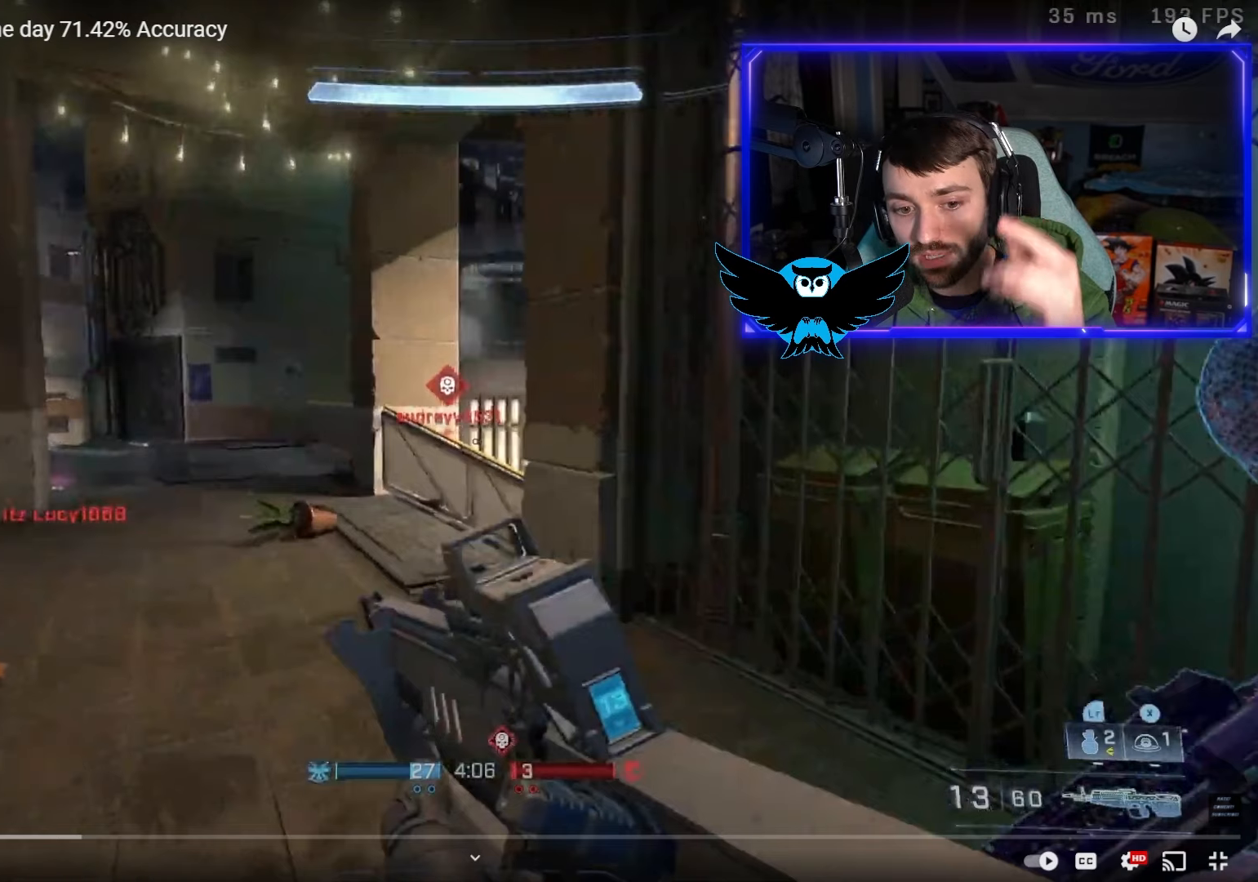
{"buttons": [], "left_stick": "up-left", "right_stick": "center", "events": []}
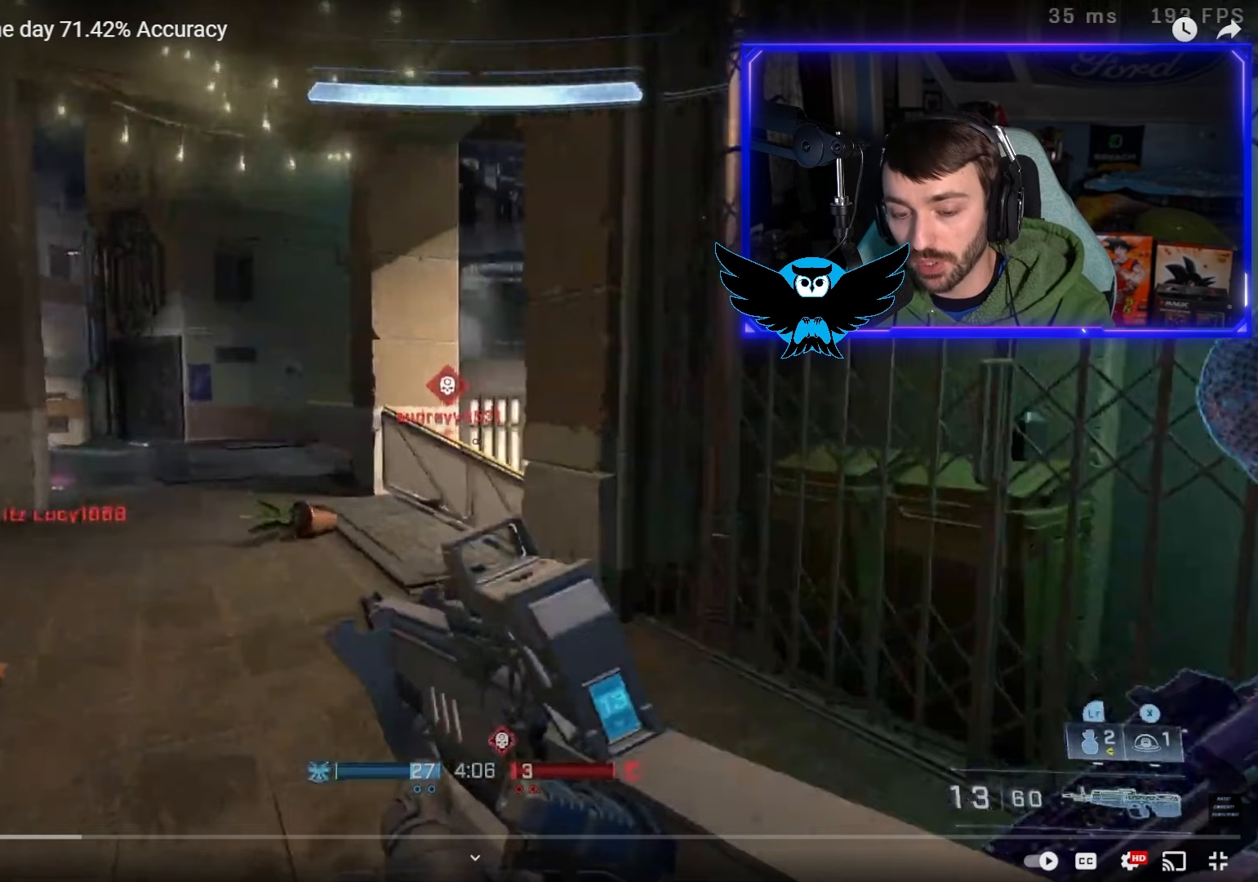
{"buttons": [], "left_stick": "up-left", "right_stick": "center", "events": []}
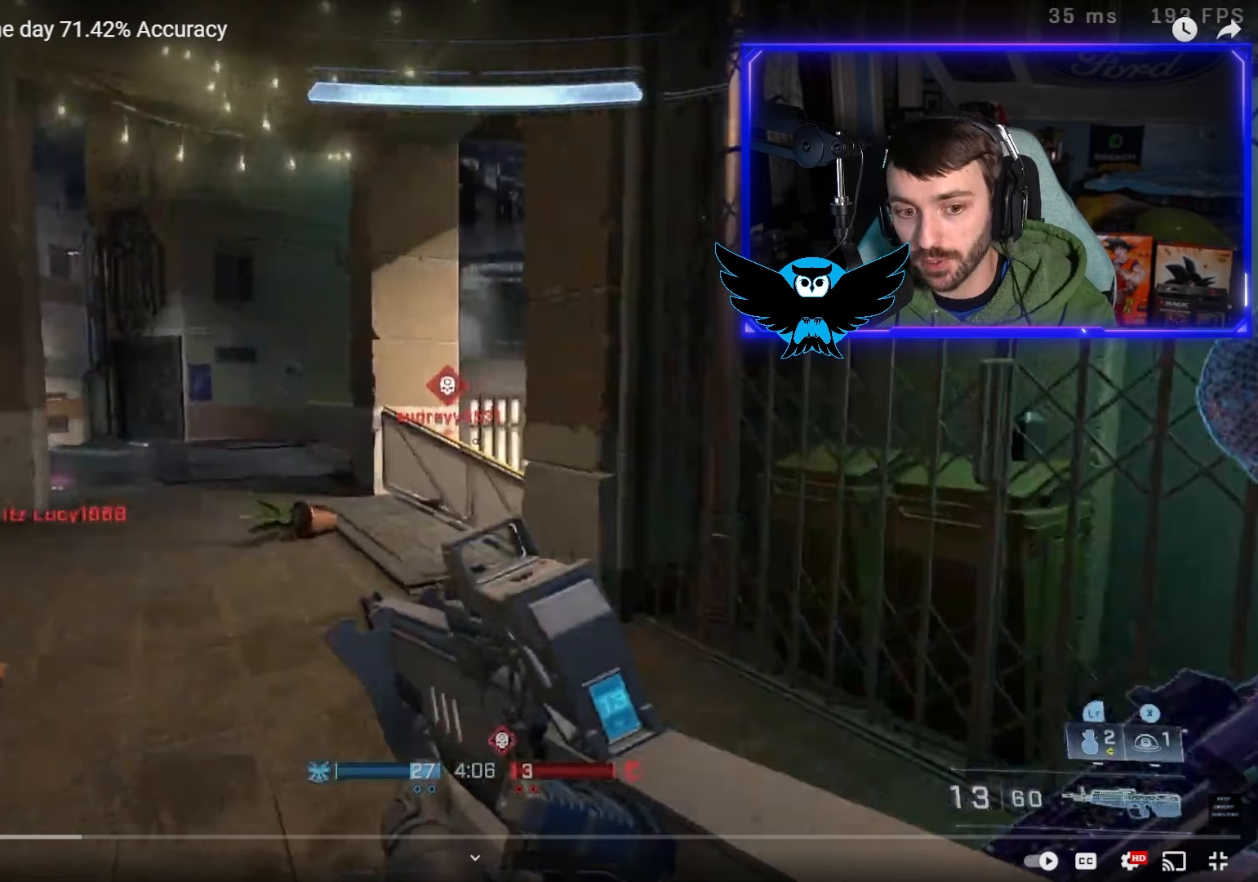
{"buttons": [], "left_stick": "up-left", "right_stick": "center", "events": []}
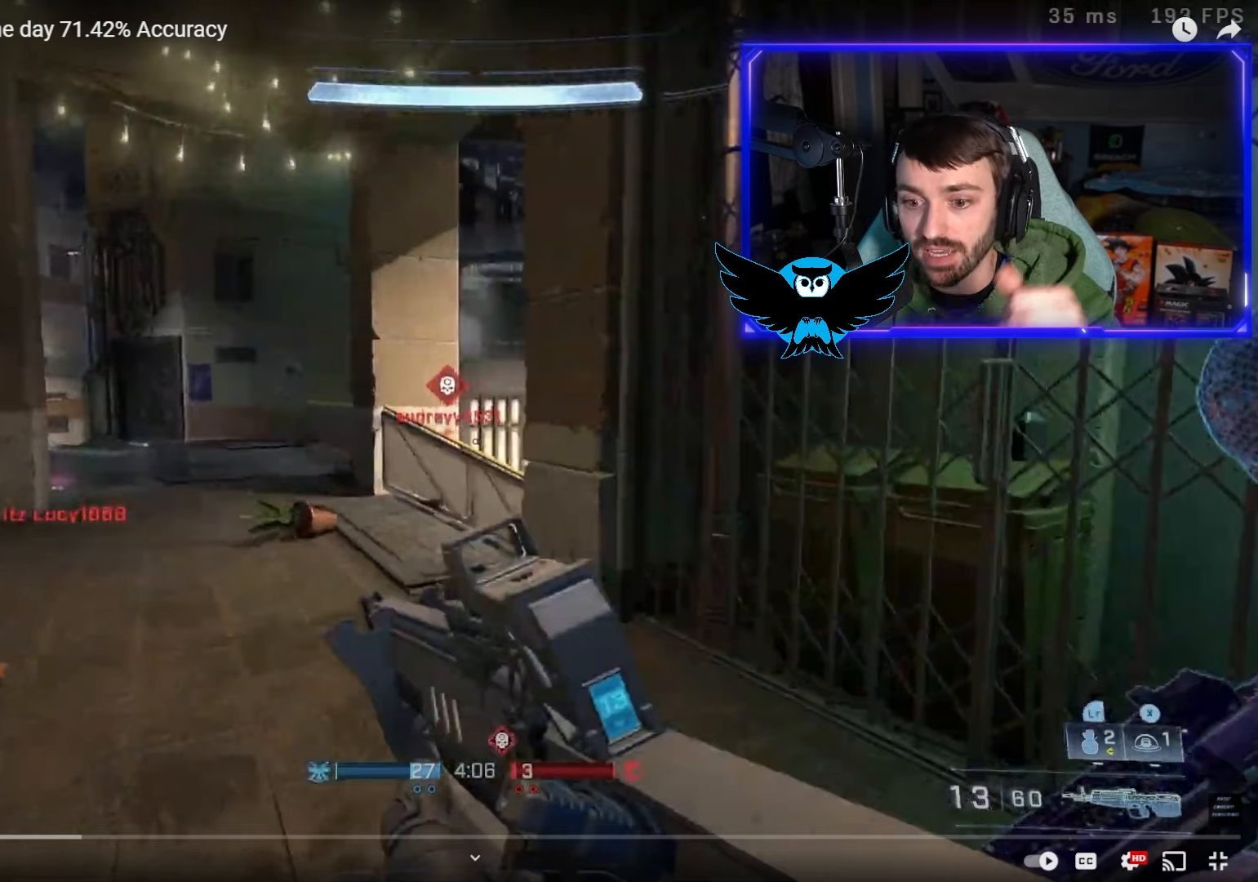
{"buttons": [], "left_stick": "up-left", "right_stick": "center", "events": []}
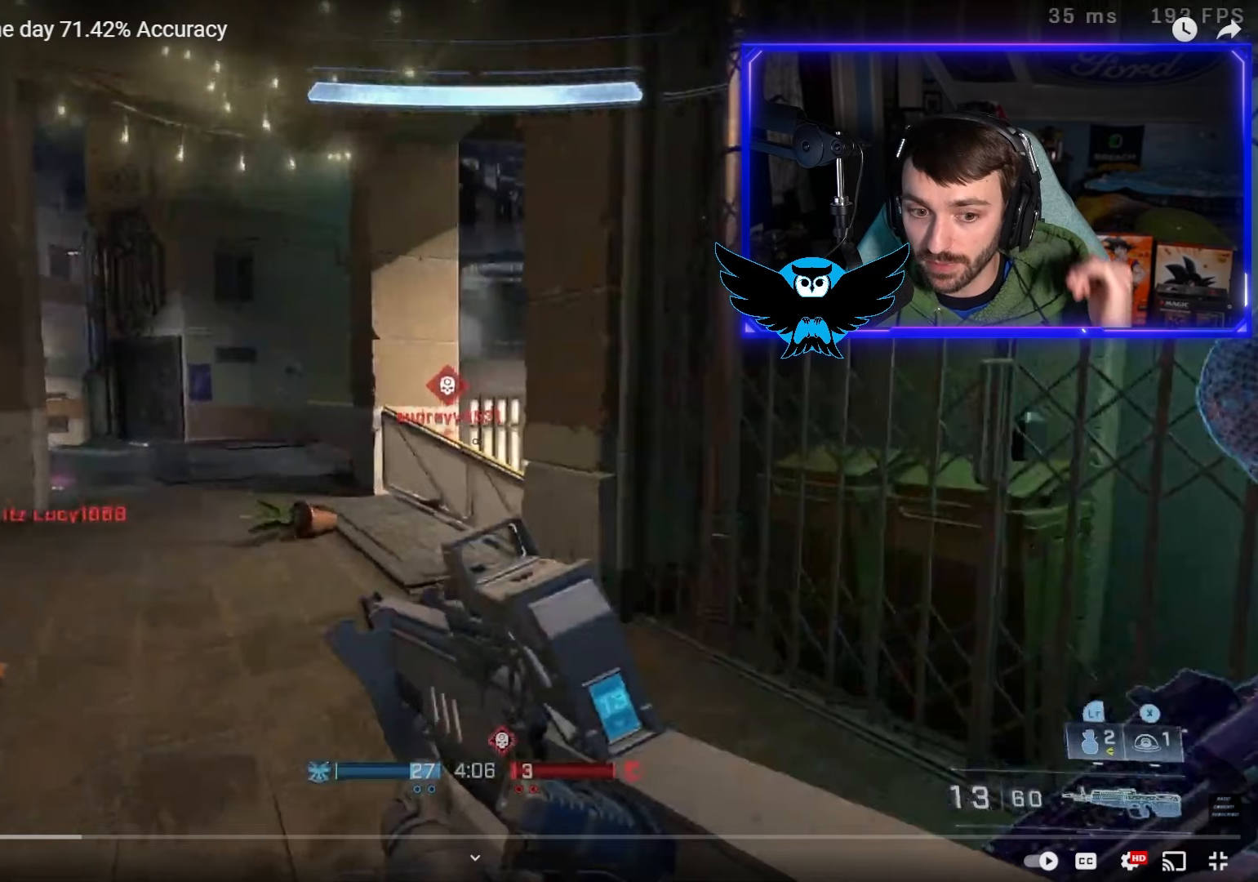
{"buttons": [], "left_stick": "up-left", "right_stick": "center", "events": []}
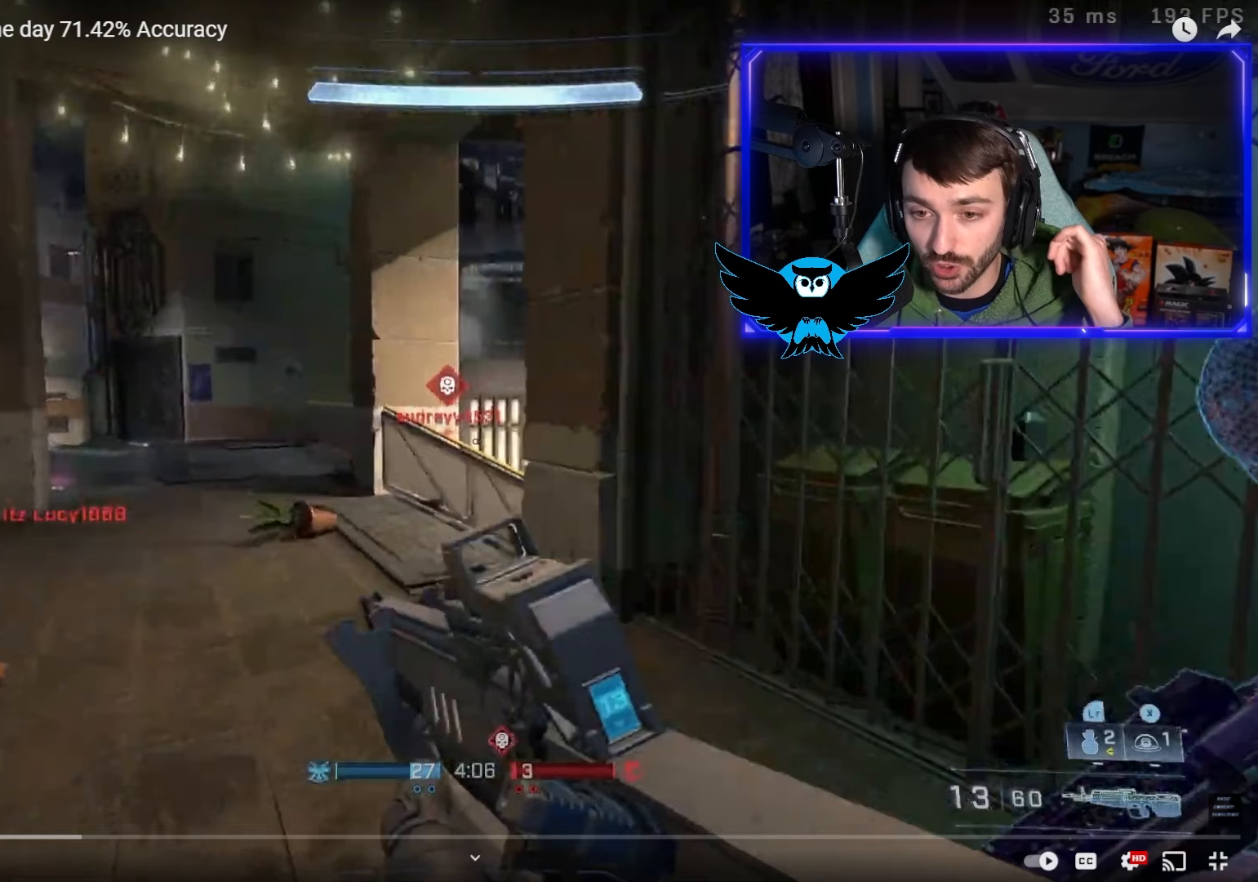
{"buttons": [], "left_stick": "up-left", "right_stick": "center", "events": []}
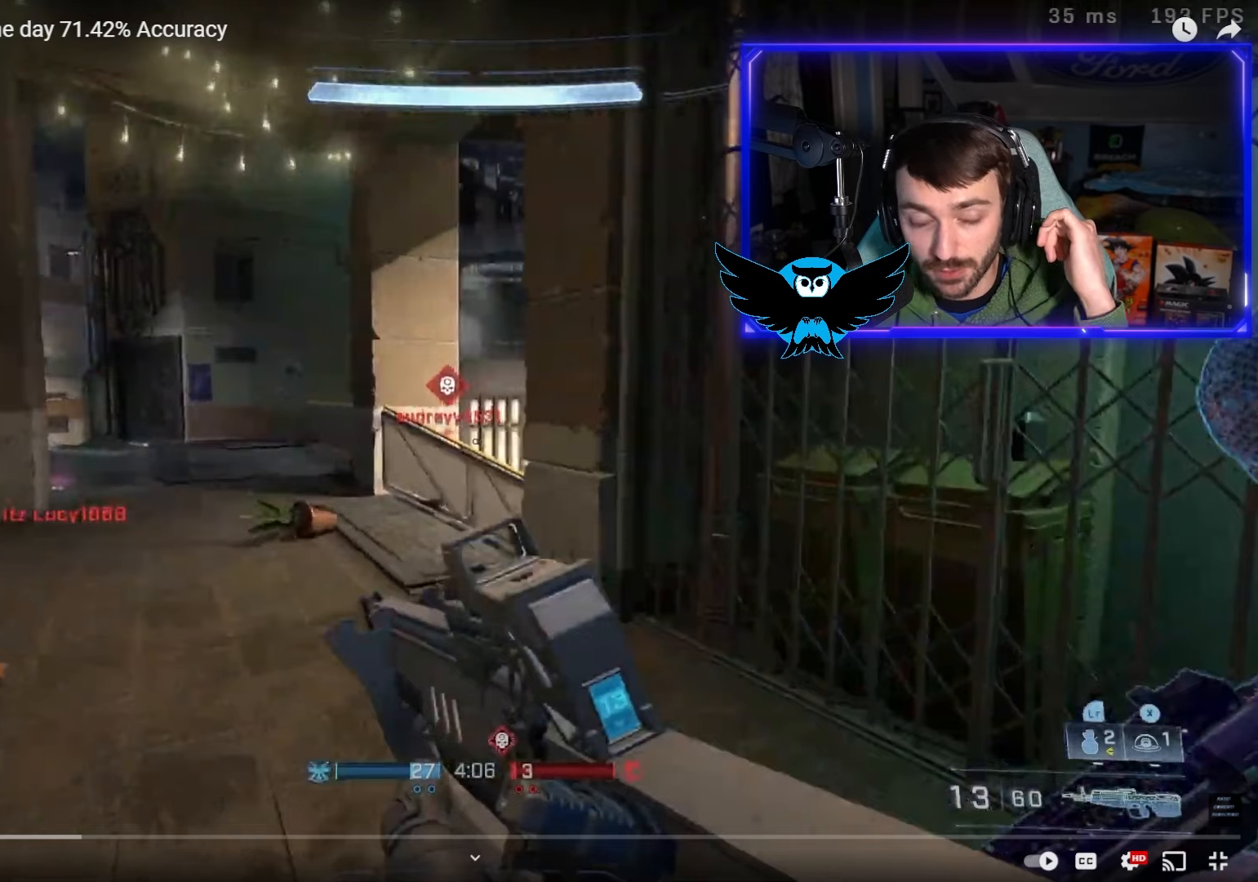
{"buttons": [], "left_stick": "up-left", "right_stick": "center", "events": []}
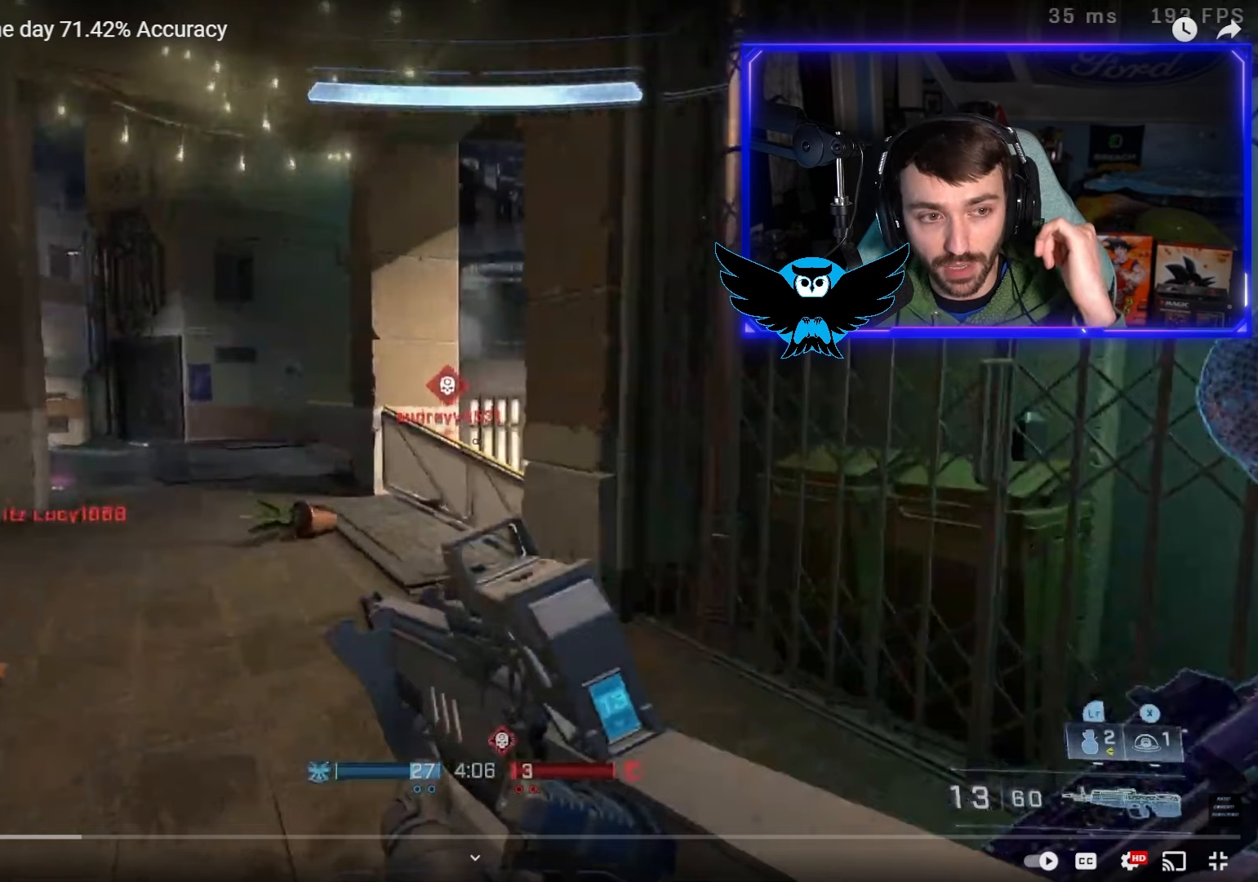
{"buttons": [], "left_stick": "up-left", "right_stick": "center", "events": []}
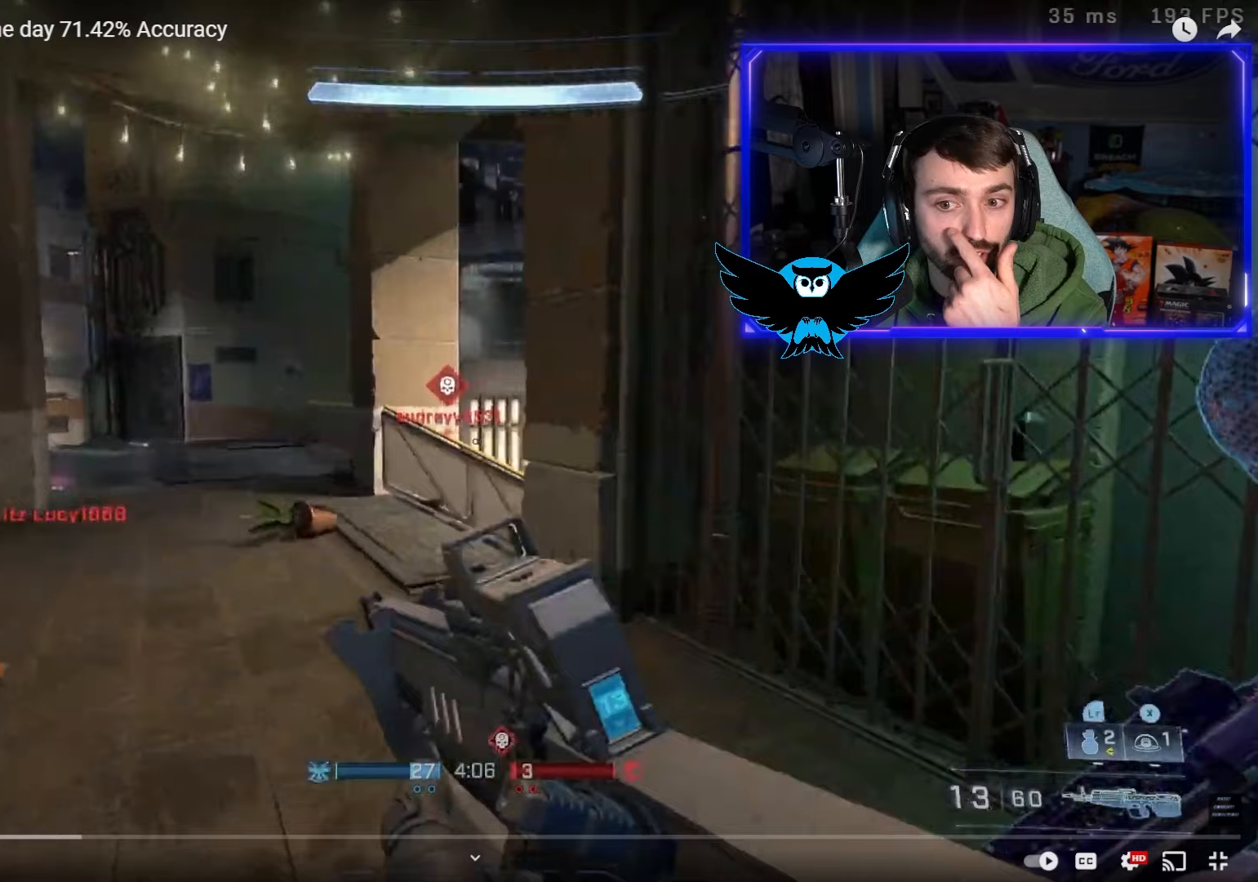
{"buttons": [], "left_stick": "up-left", "right_stick": "center", "events": []}
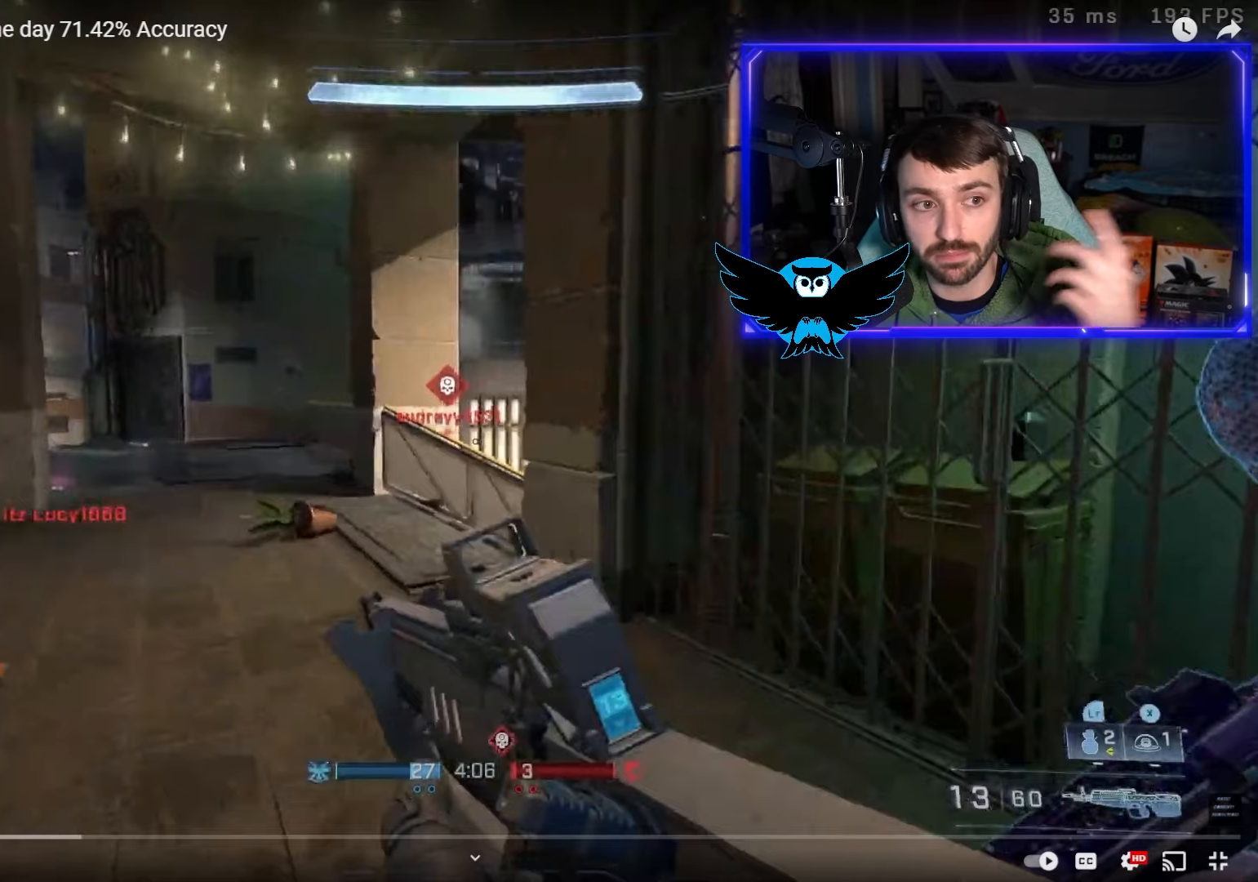
{"buttons": [], "left_stick": "up-left", "right_stick": "center", "events": []}
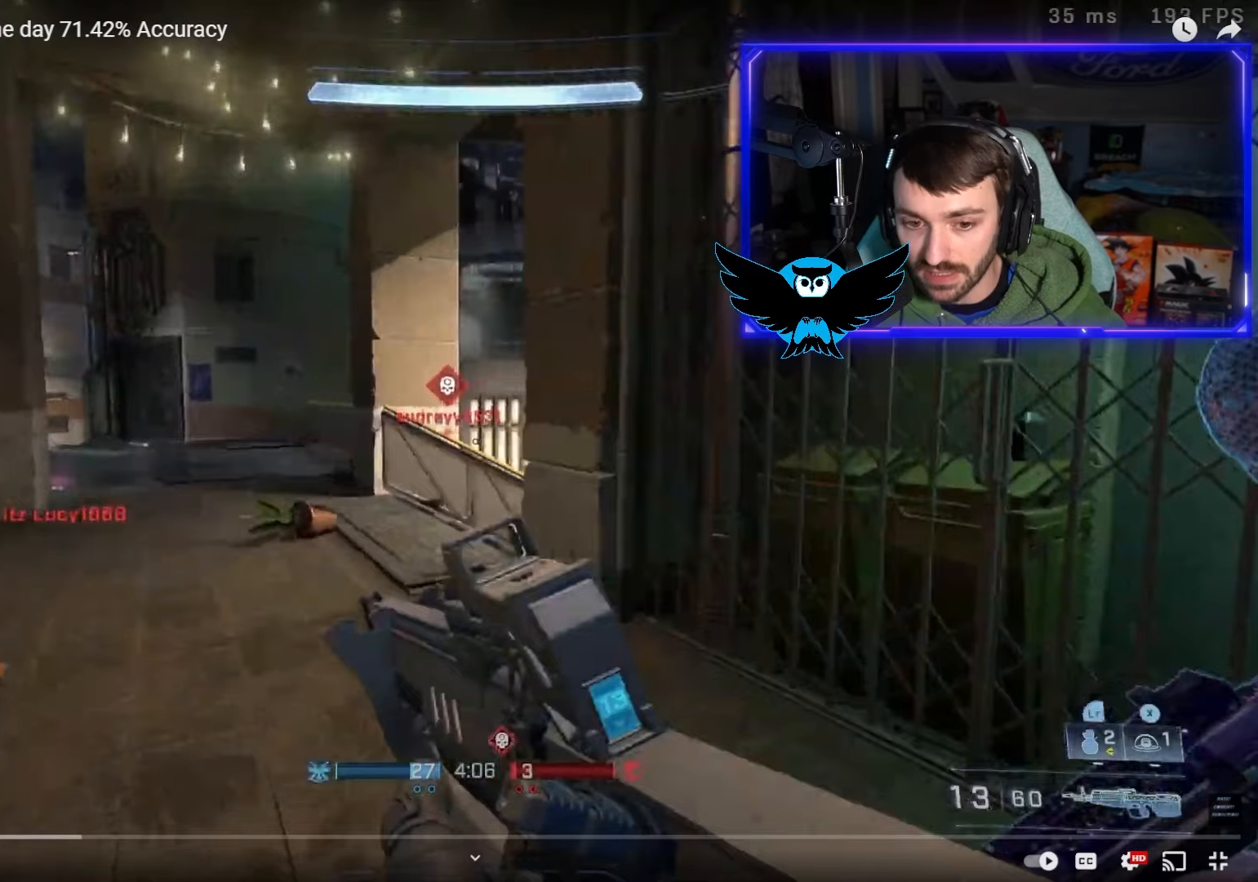
{"buttons": [], "left_stick": "up-left", "right_stick": "center", "events": []}
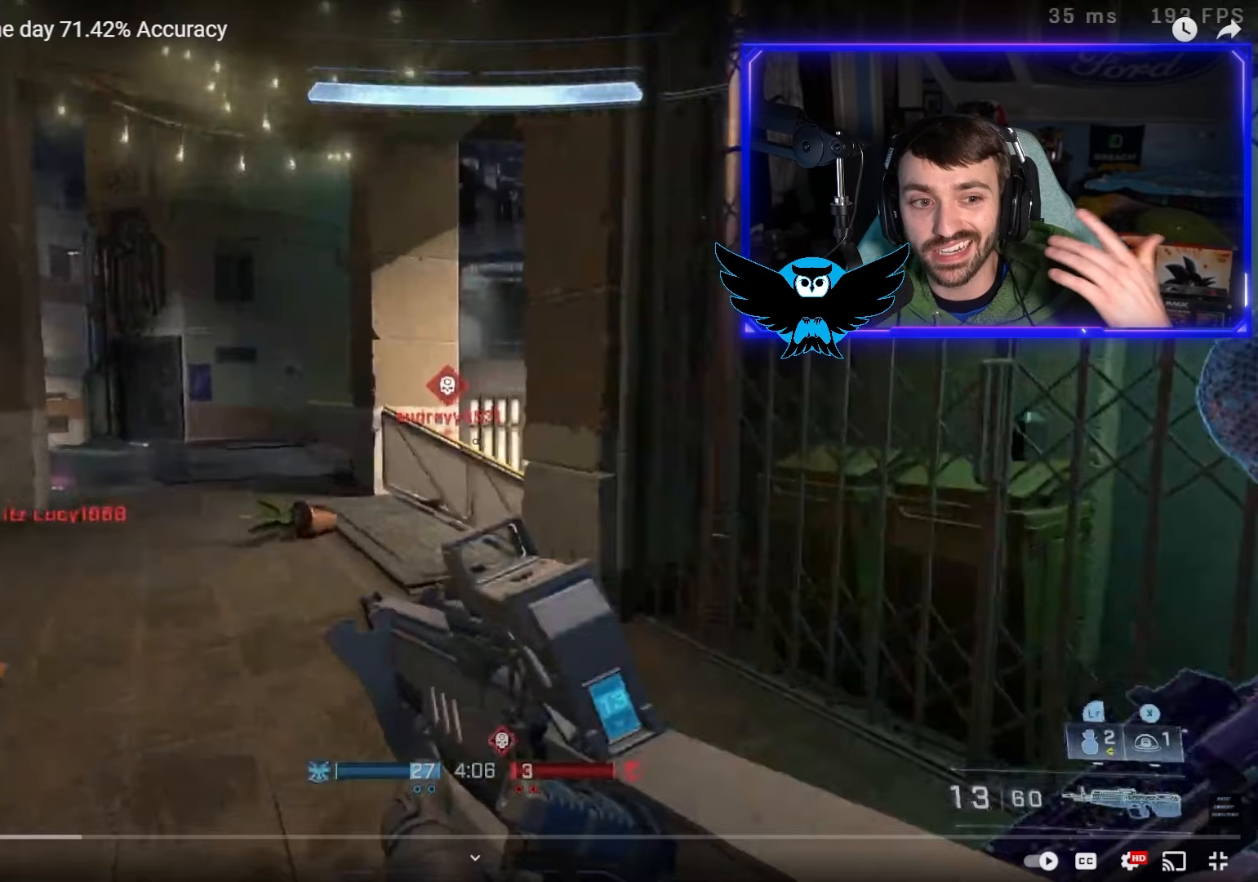
{"buttons": [], "left_stick": "up-left", "right_stick": "center", "events": []}
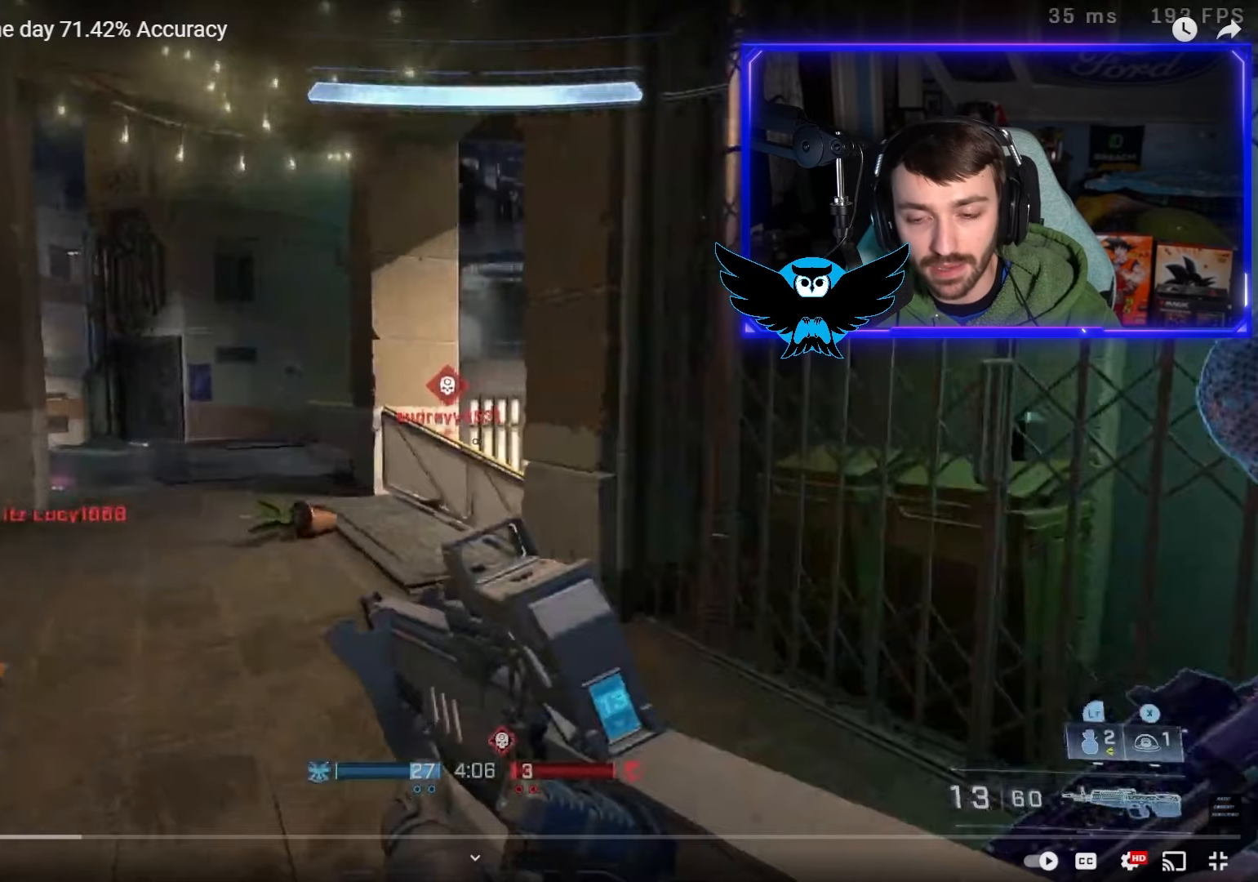
{"buttons": [], "left_stick": "up-left", "right_stick": "center", "events": []}
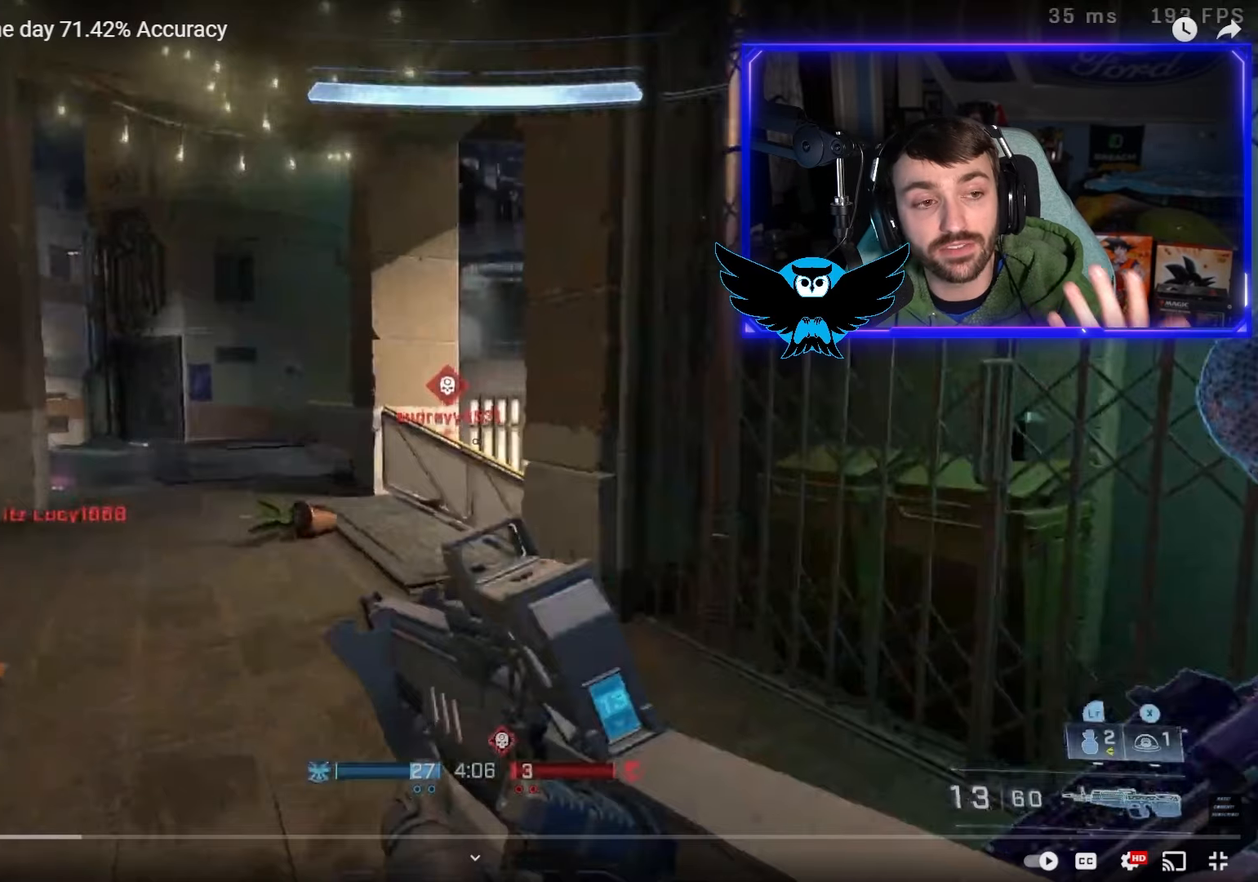
{"buttons": [], "left_stick": "up-left", "right_stick": "center", "events": []}
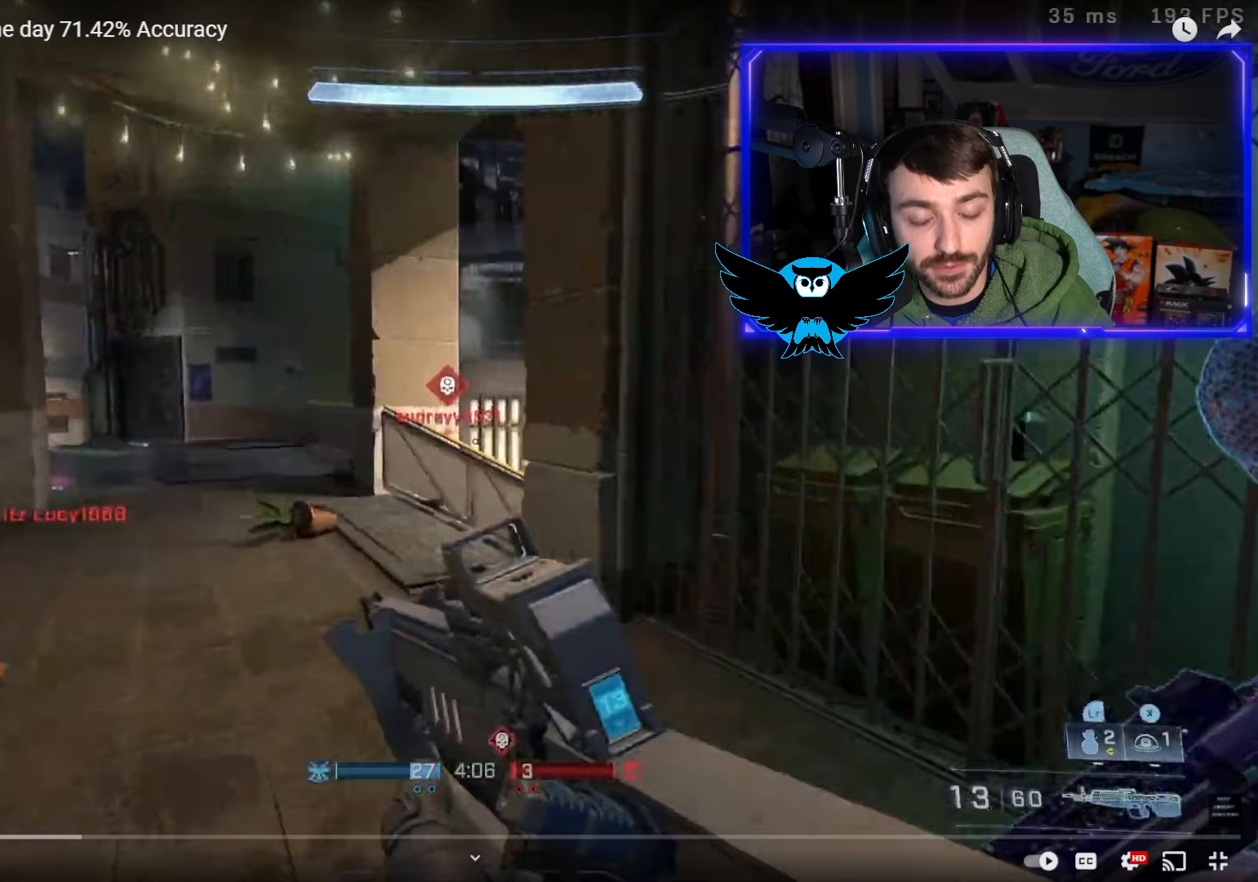
{"buttons": [], "left_stick": "up", "right_stick": "down-right", "events": [[233, "left_stick", "up"], [300, "right_stick", "right"], [467, "right_stick", "down-right"]]}
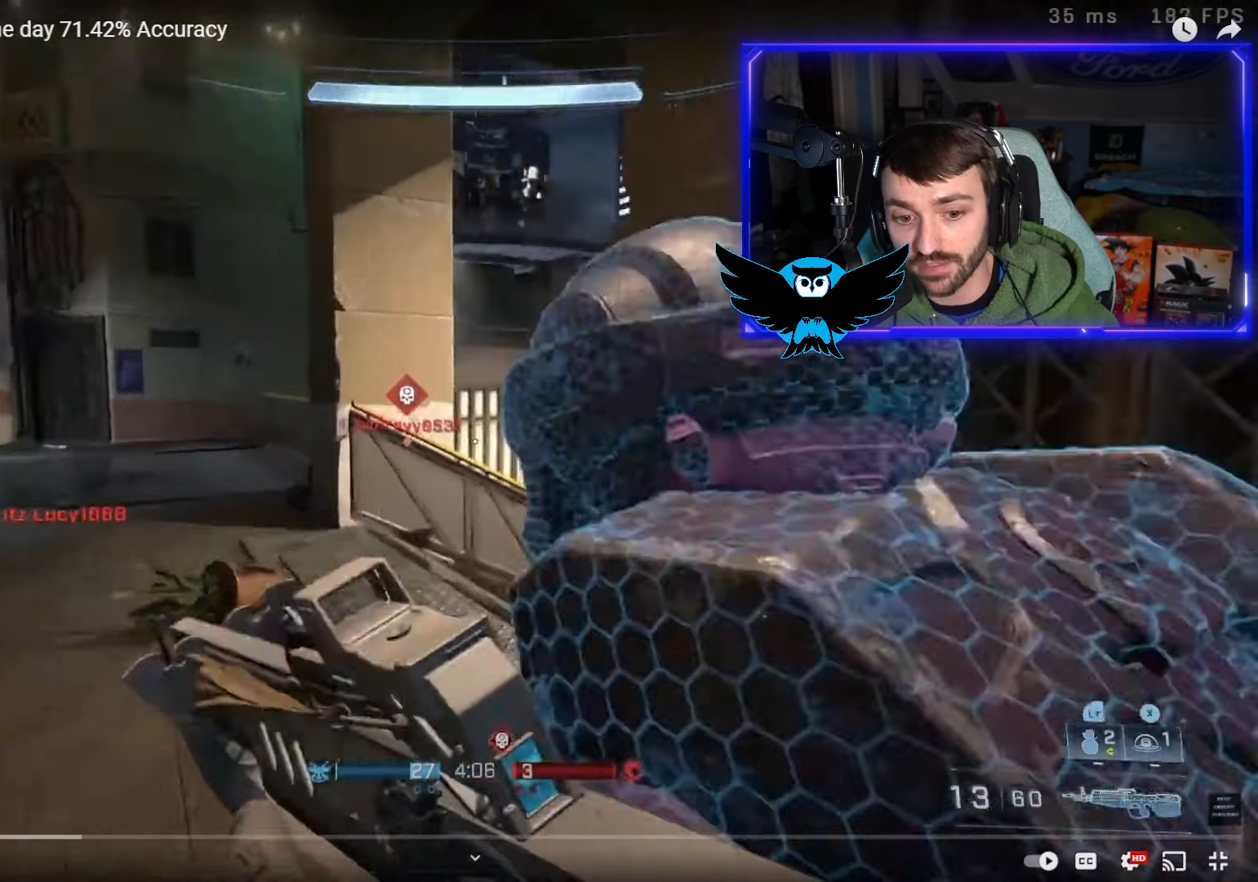
{"buttons": [], "left_stick": "up-right", "right_stick": "center", "events": [[467, "right_stick", "center"], [500, "left_stick", "up-right"]]}
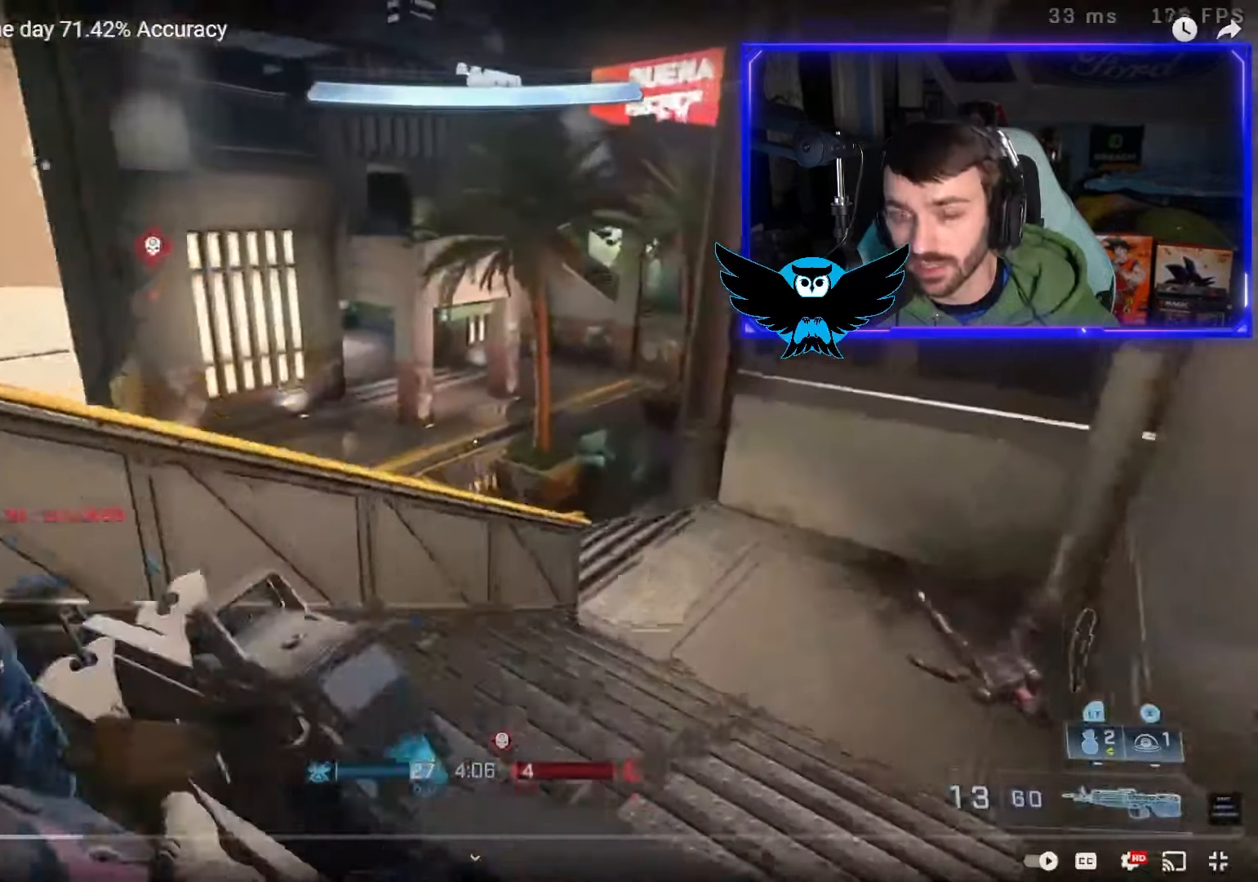
{"buttons": [], "left_stick": "up-right", "right_stick": "center", "events": [[133, "right_stick", "up"], [200, "right_stick", "up-left"], [483, "right_stick", "center"]]}
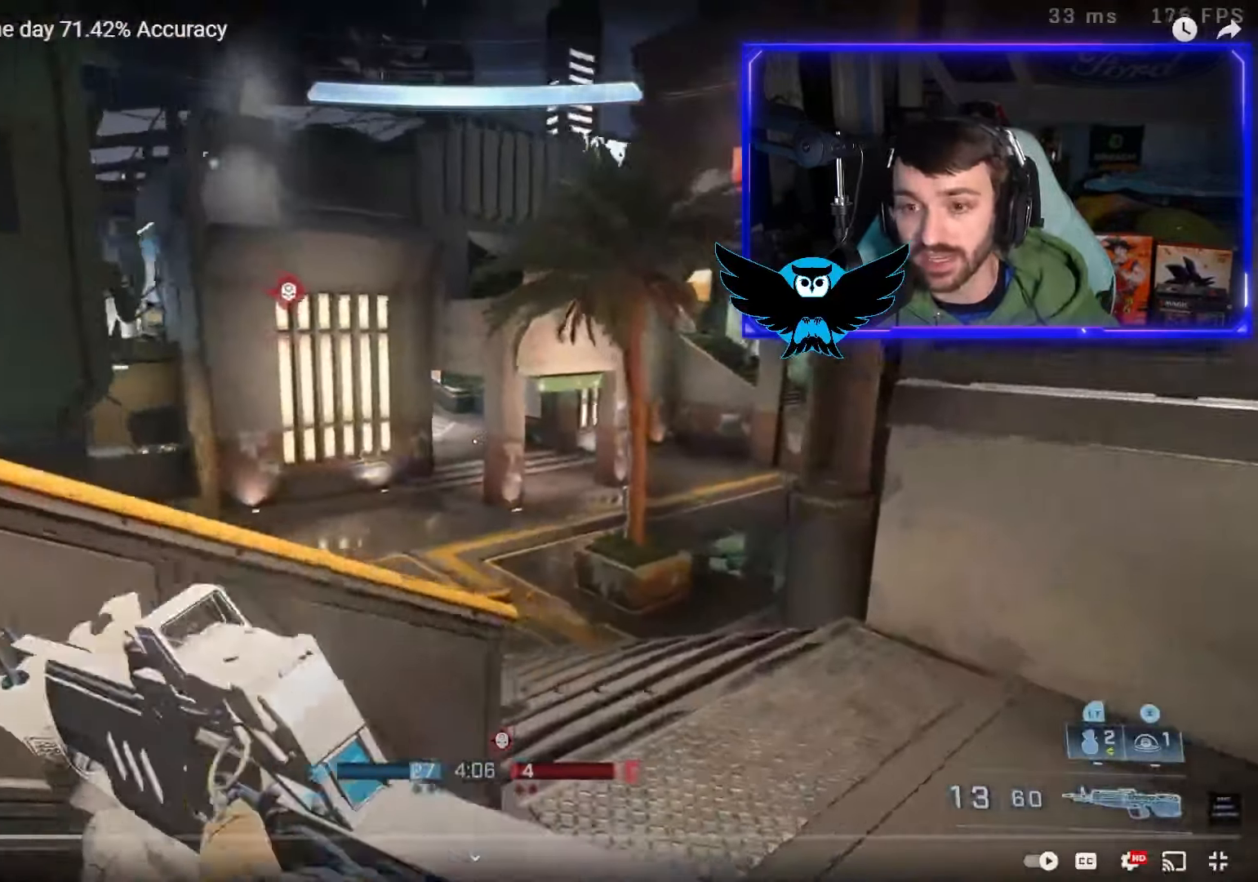
{"buttons": [], "left_stick": "up-right", "right_stick": "center", "events": []}
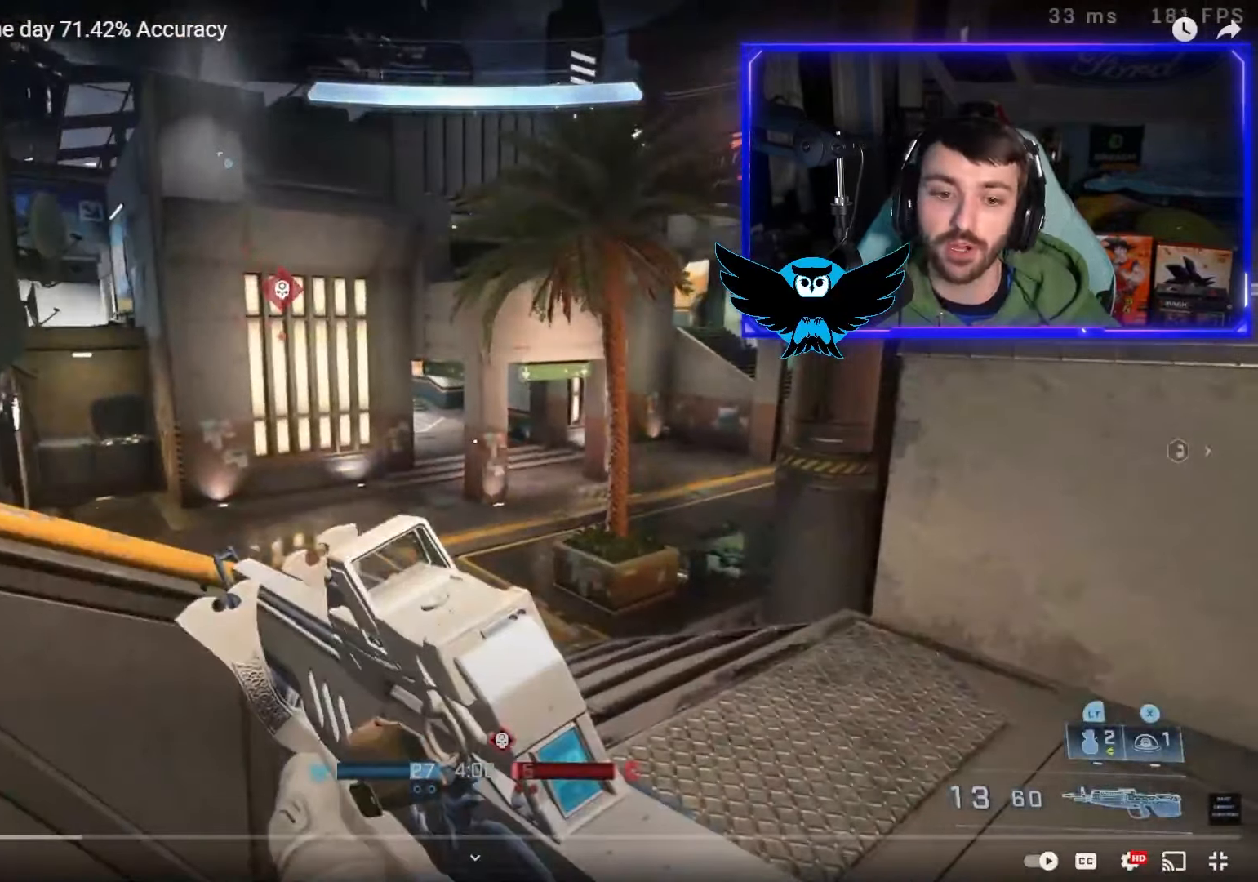
{"buttons": [], "left_stick": "up-right", "right_stick": "center", "events": []}
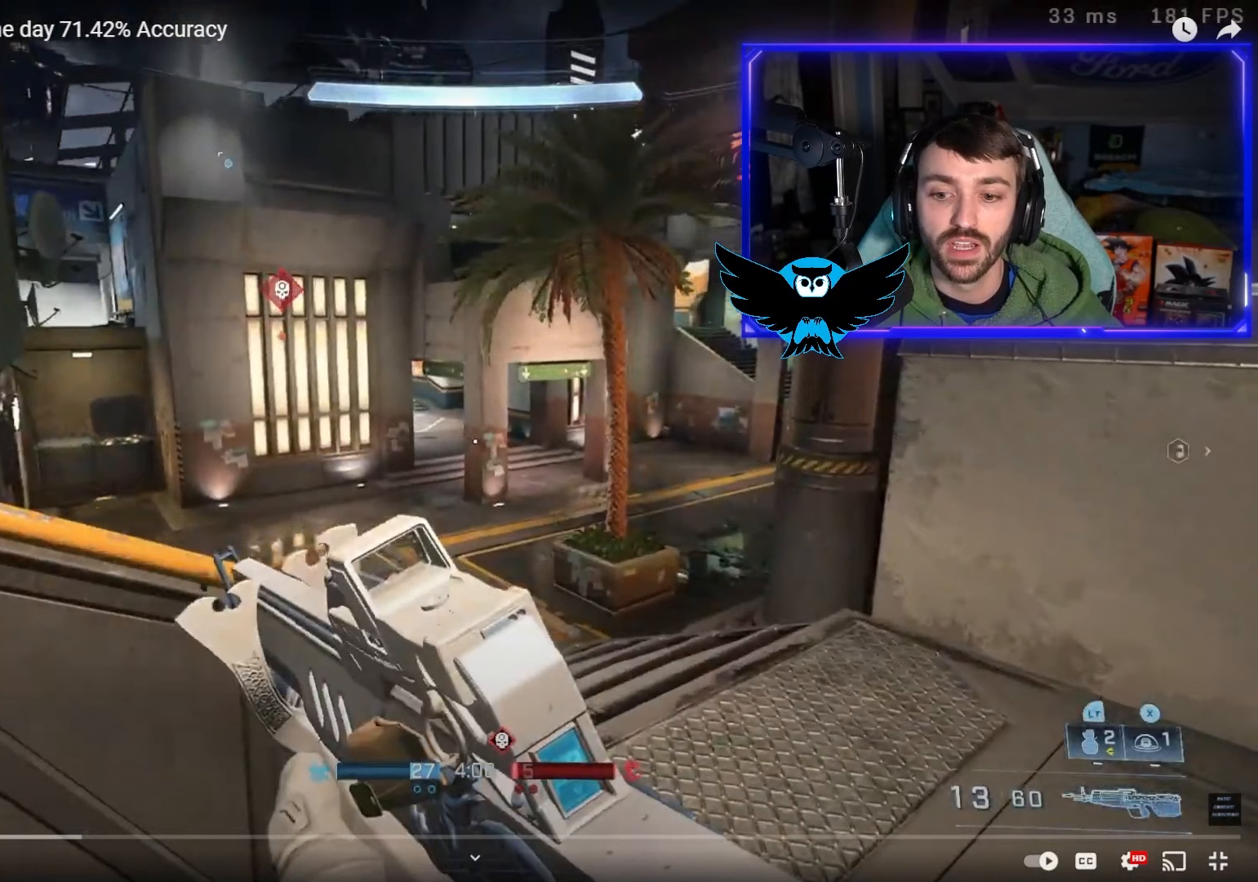
{"buttons": [], "left_stick": "up-right", "right_stick": "center", "events": []}
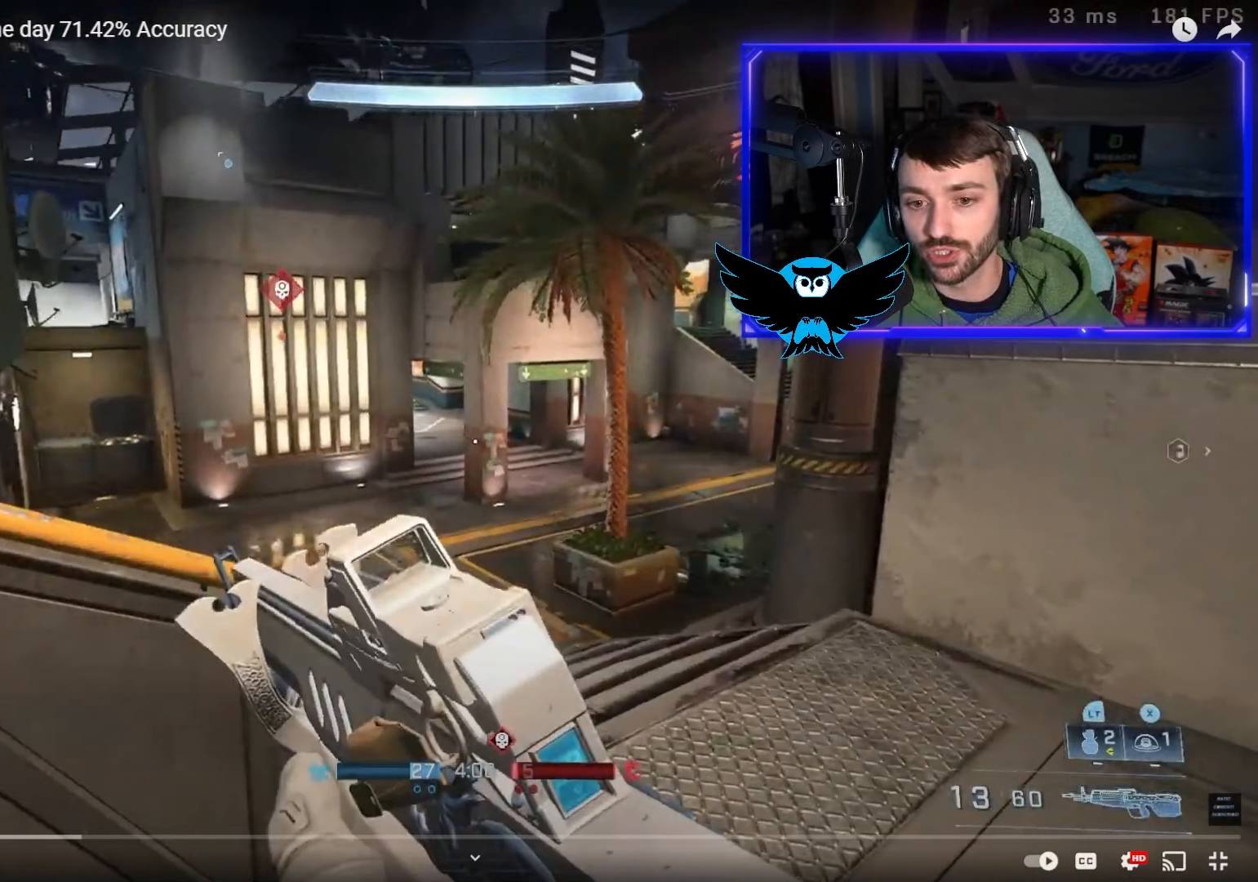
{"buttons": [], "left_stick": "up-right", "right_stick": "center", "events": []}
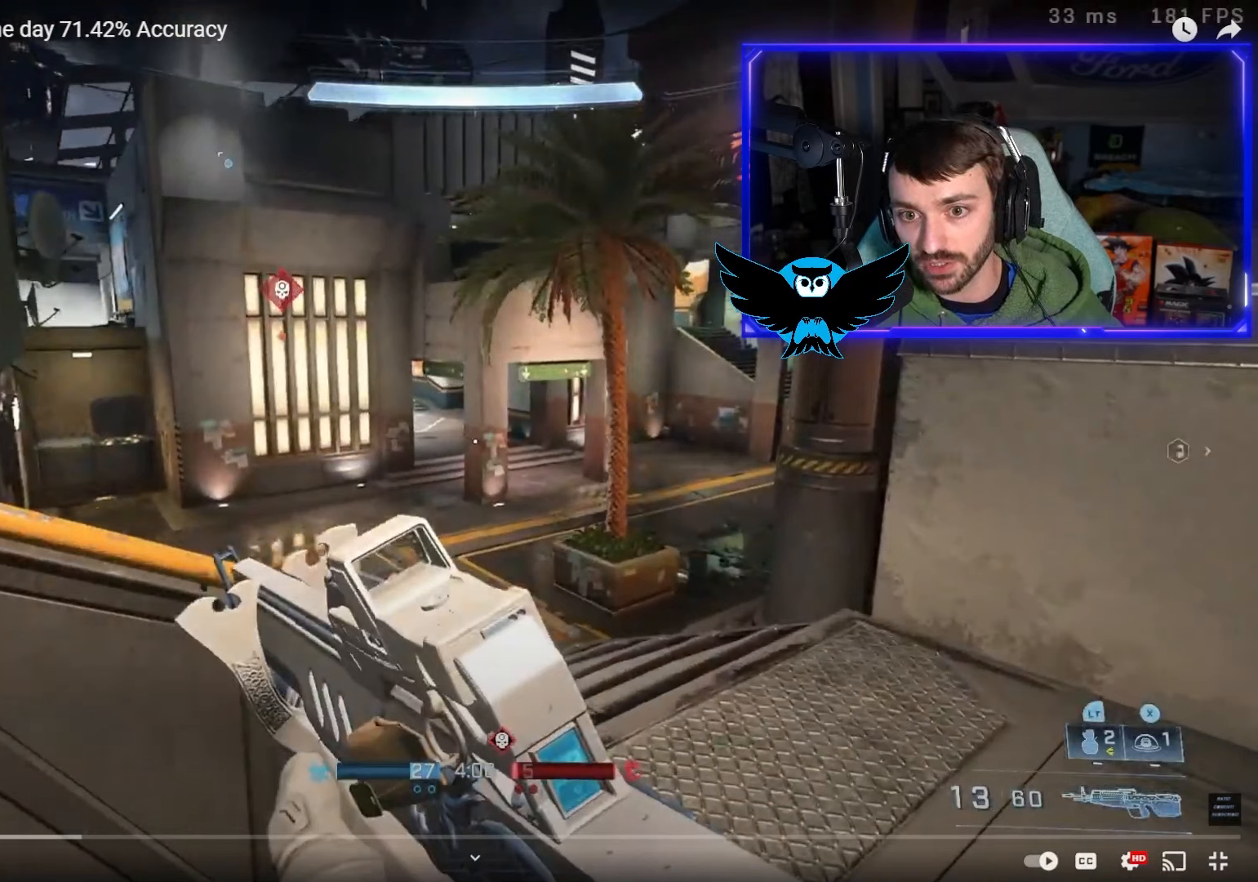
{"buttons": [], "left_stick": "up-right", "right_stick": "center", "events": []}